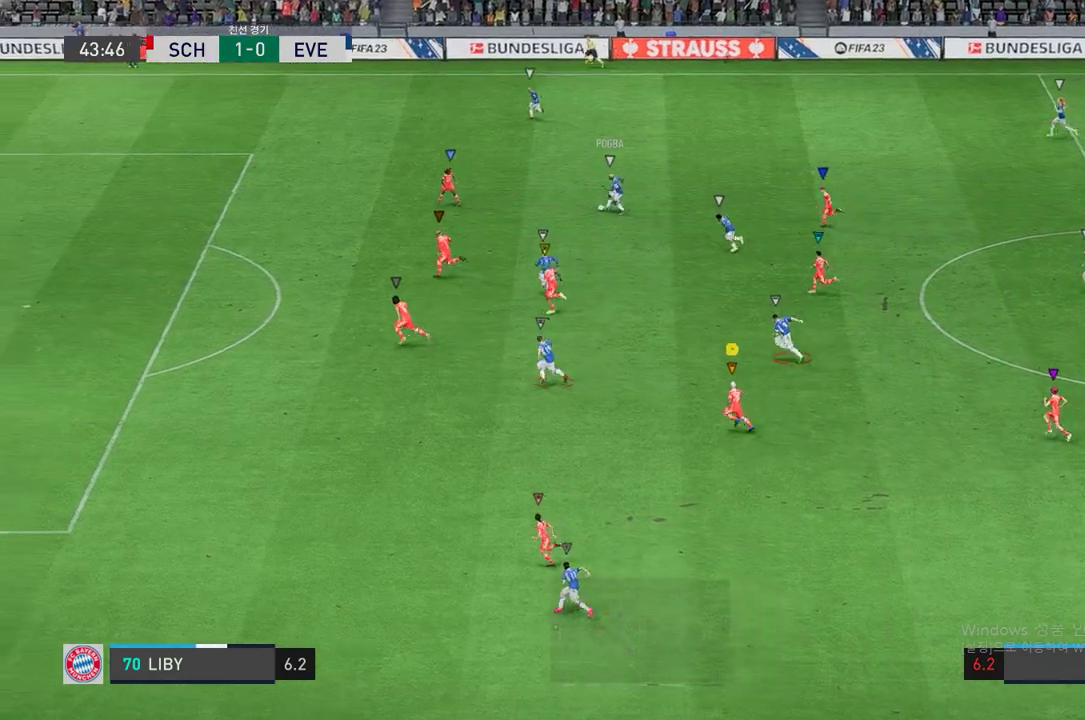
Gameplay with a controller (Xbox layout); each line is a JSON object with the inputs held at the frame after it. "events" lists button and stick changes between this image and that frame as [ms after this image, input, new state], when the widget could be followed in between. Not read: L3 R3.
{"buttons": ["R2"], "left_stick": "up-left", "right_stick": "center", "events": [[353, "left_stick", "up-left"]]}
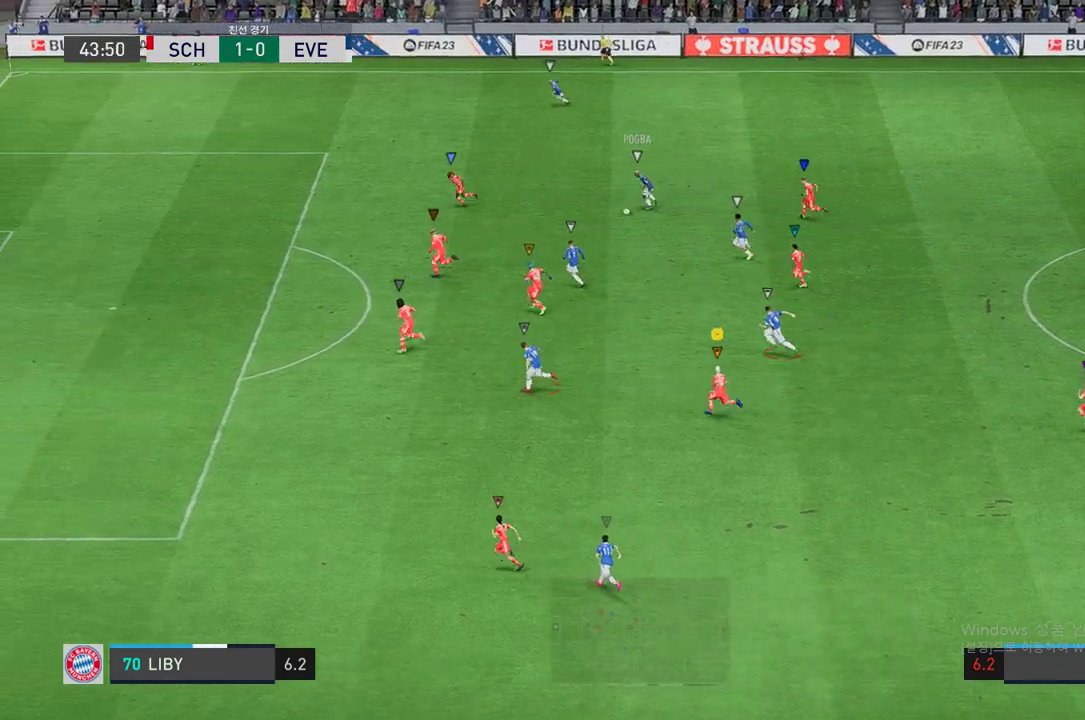
{"buttons": ["R2"], "left_stick": "up-left", "right_stick": "center", "events": []}
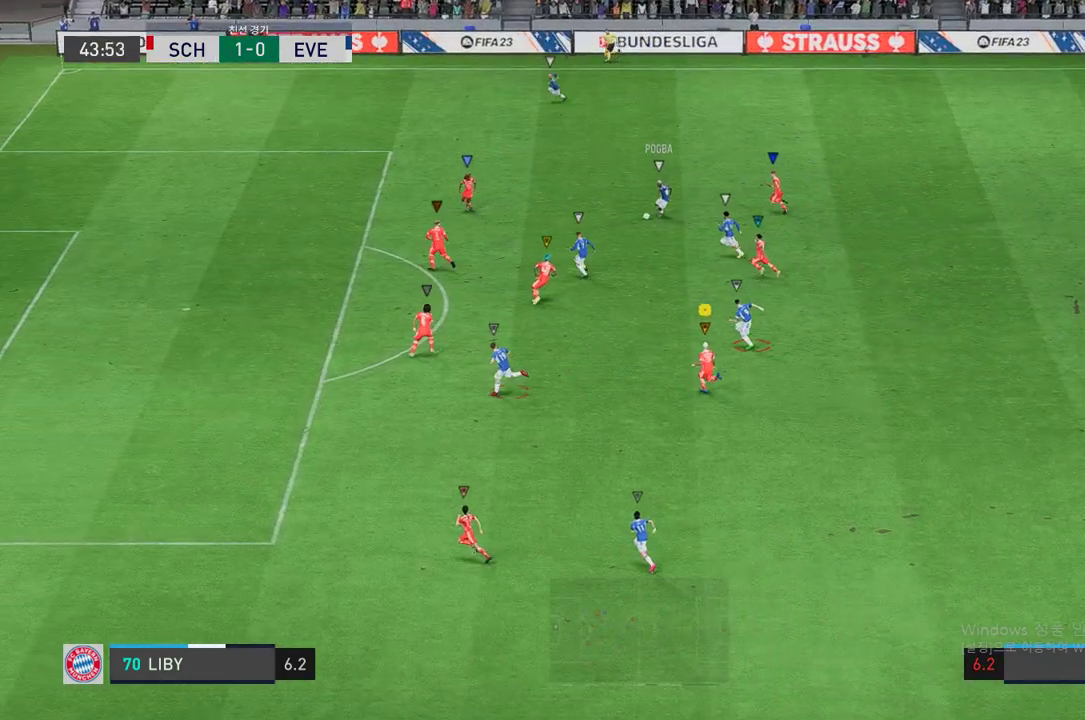
{"buttons": ["R2"], "left_stick": "up-left", "right_stick": "center", "events": []}
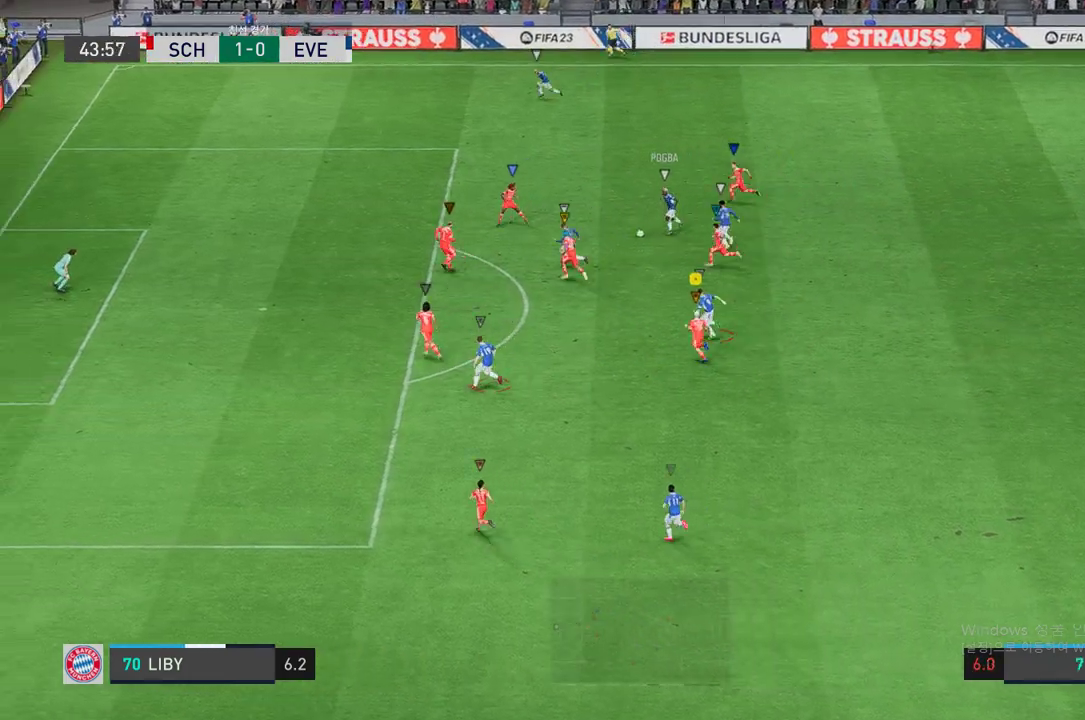
{"buttons": ["R2"], "left_stick": "up-left", "right_stick": "center", "events": []}
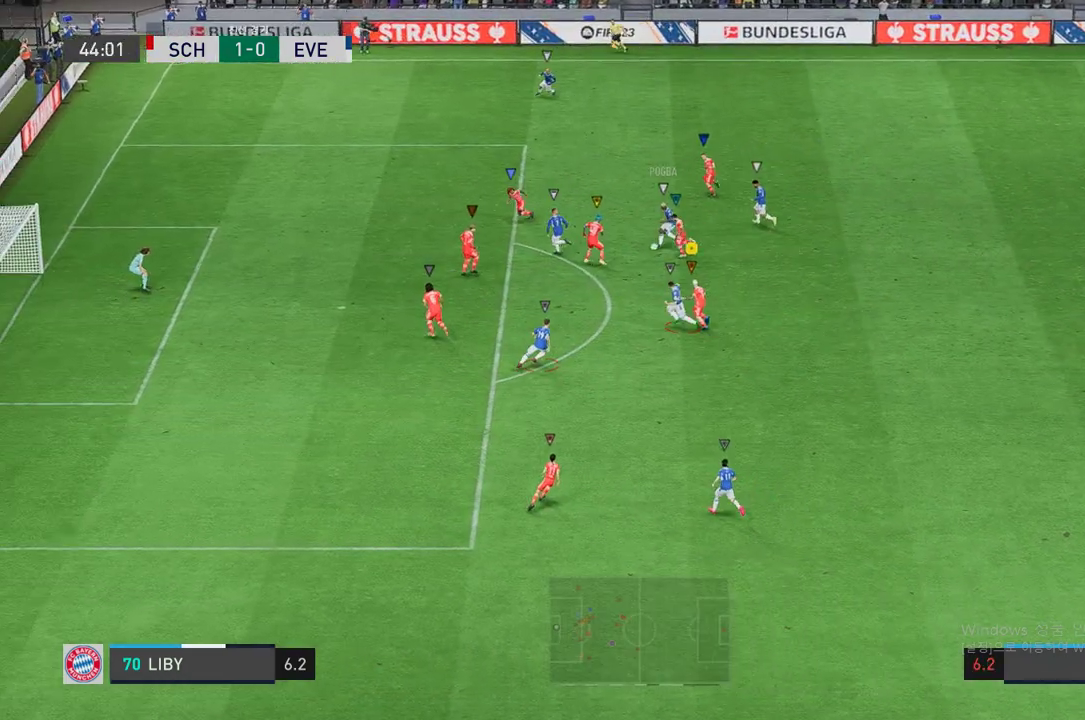
{"buttons": ["L2"], "left_stick": "up", "right_stick": "center", "events": [[33, "left_stick", "center"], [101, "L2", "down"], [117, "R2", "up"], [252, "left_stick", "up"], [319, "left_stick", "up-right"], [487, "left_stick", "up"]]}
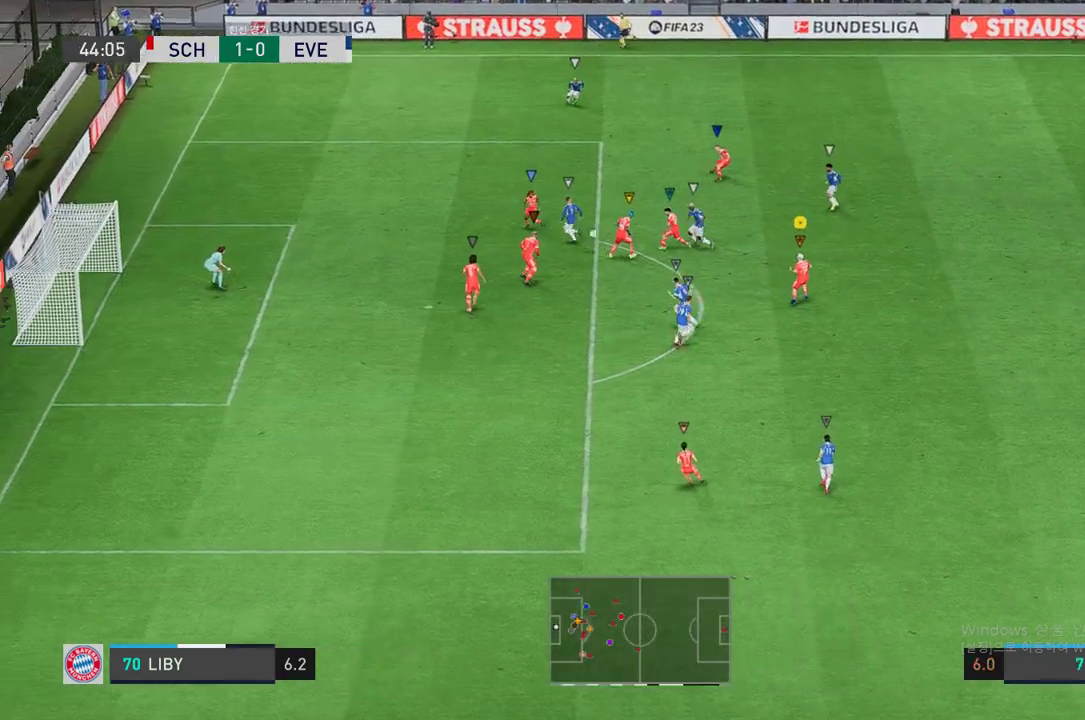
{"buttons": ["L2", "R2"], "left_stick": "up-left", "right_stick": "center", "events": [[117, "left_stick", "up-left"], [486, "R2", "down"]]}
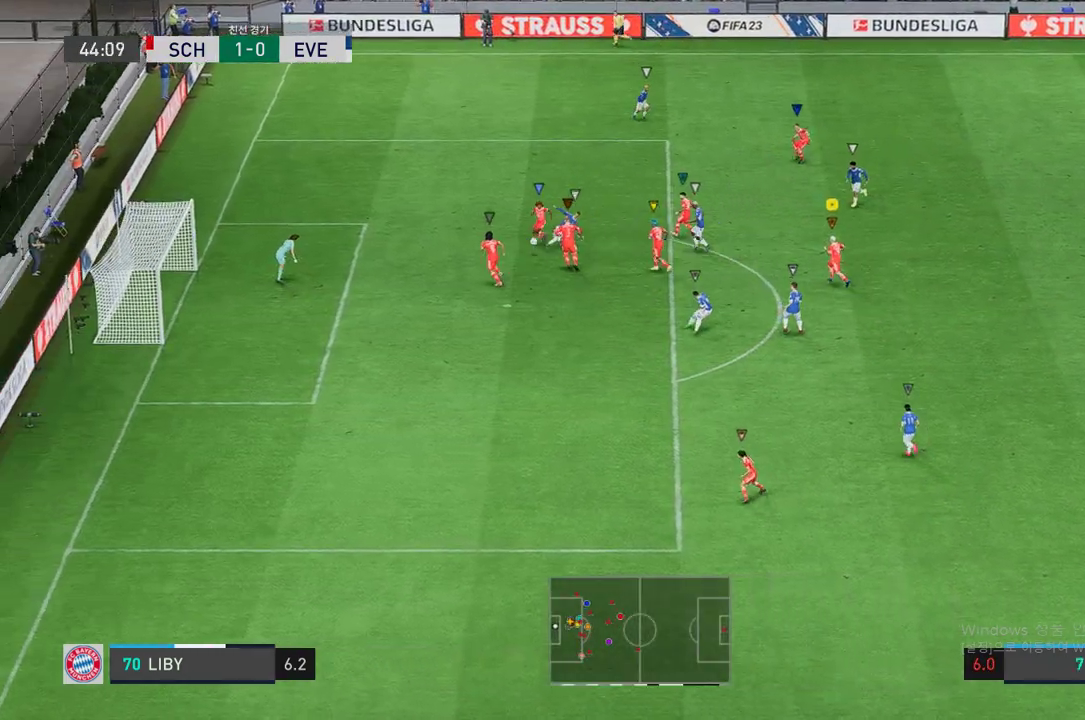
{"buttons": [], "left_stick": "up-left", "right_stick": "center", "events": [[118, "left_stick", "left"], [202, "L2", "up"], [353, "R2", "up"], [370, "left_stick", "up-left"]]}
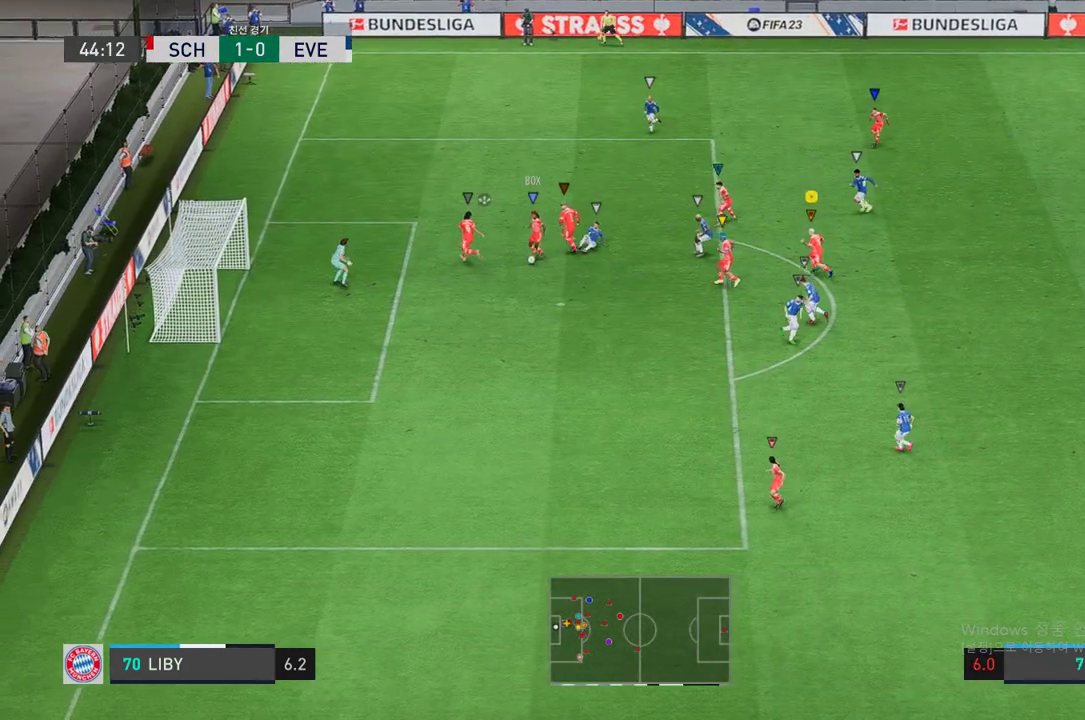
{"buttons": [], "left_stick": "down", "right_stick": "center", "events": [[336, "left_stick", "center"], [386, "left_stick", "down"]]}
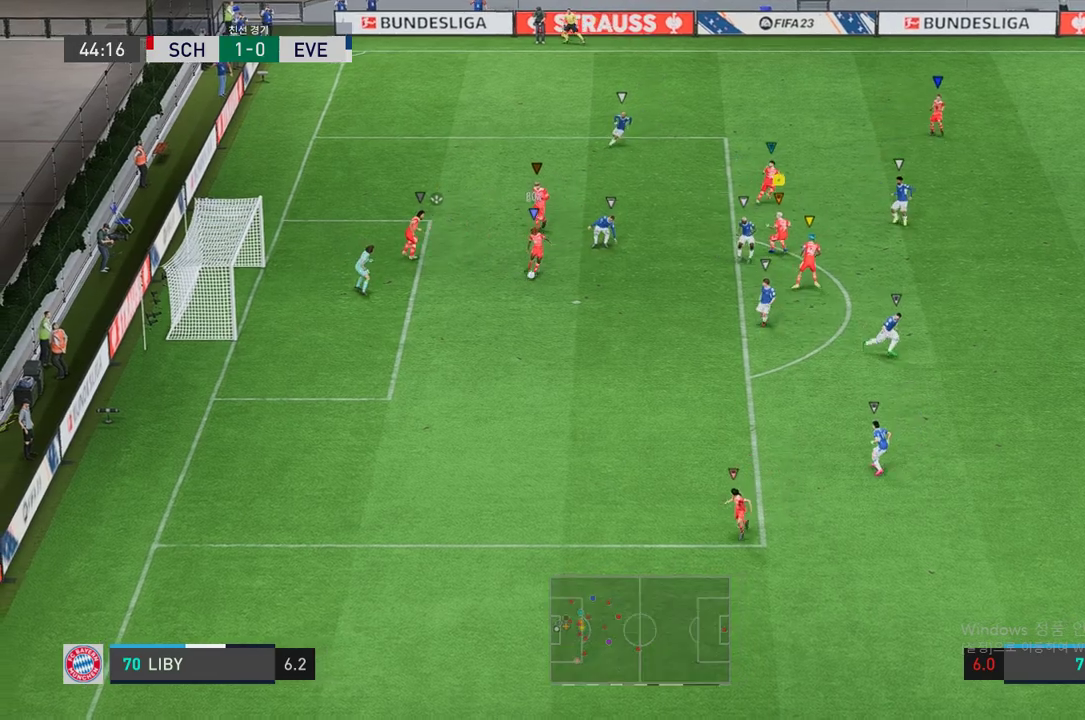
{"buttons": [], "left_stick": "down", "right_stick": "center", "events": []}
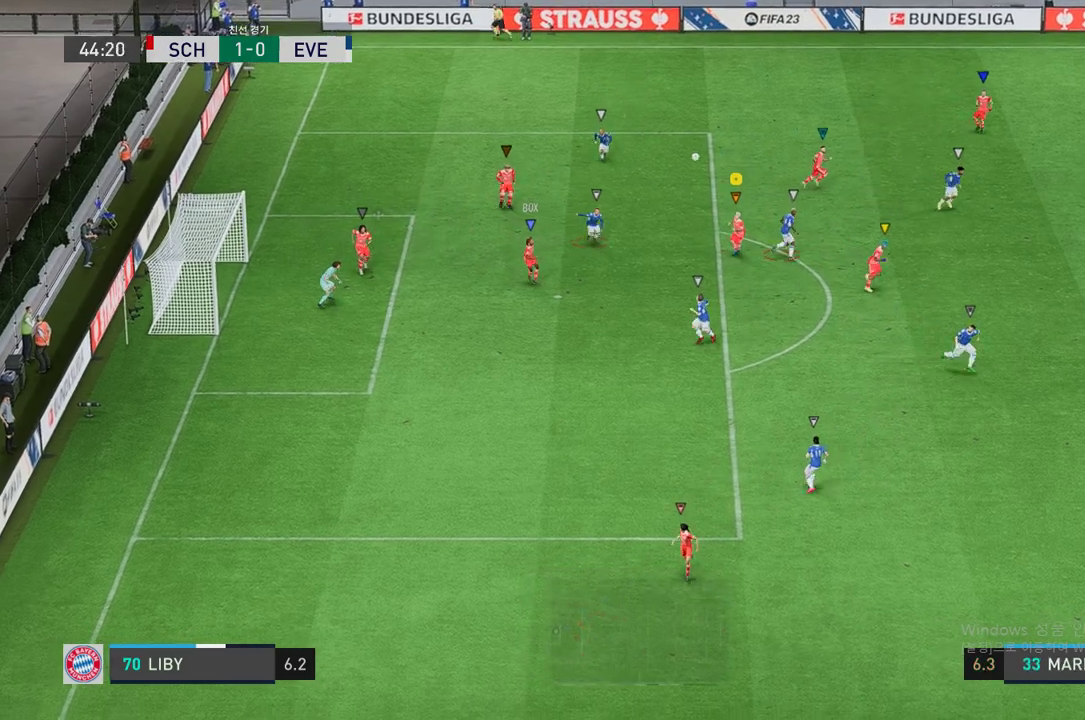
{"buttons": [], "left_stick": "down-right", "right_stick": "center", "events": [[17, "left_stick", "down-right"]]}
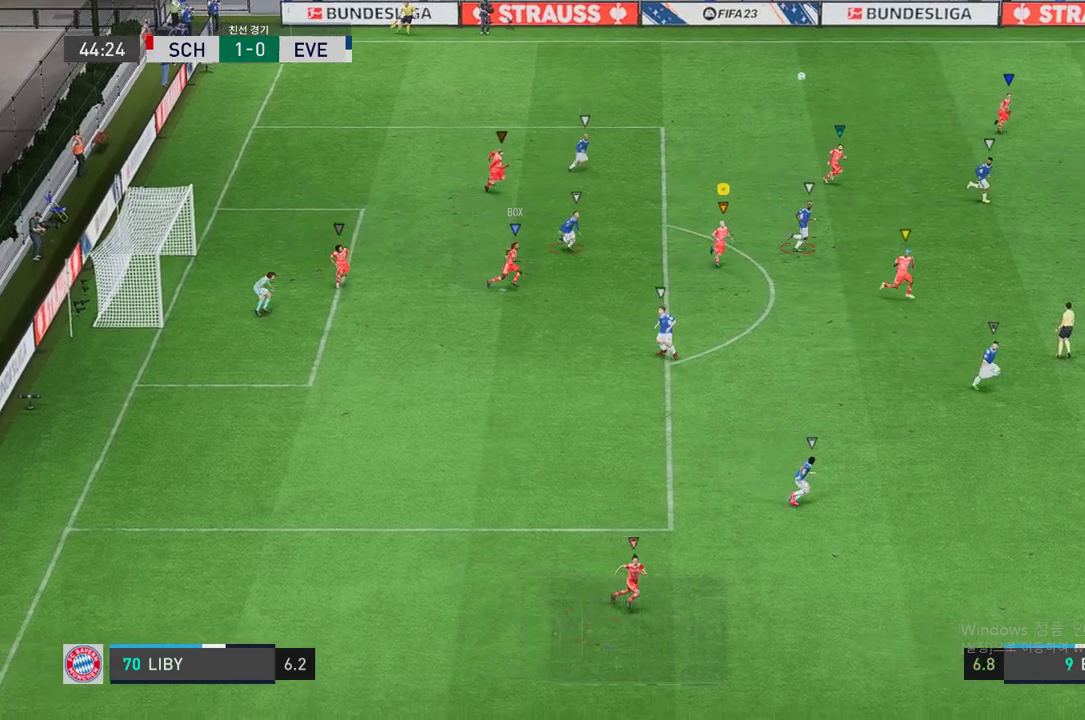
{"buttons": [], "left_stick": "down-right", "right_stick": "center", "events": []}
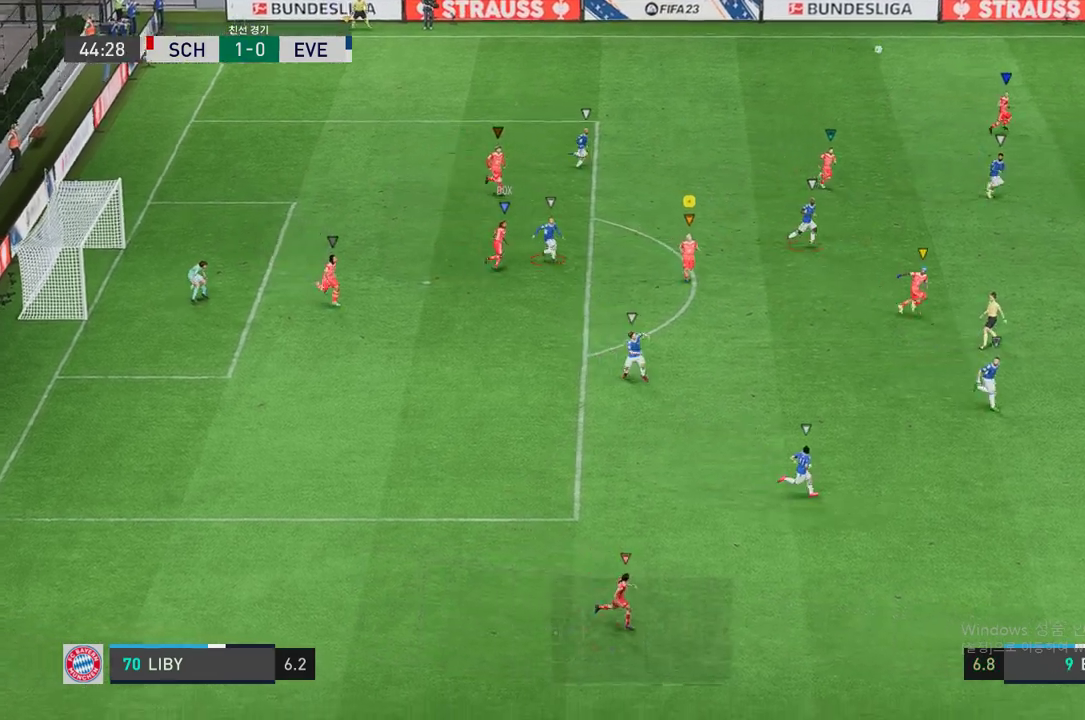
{"buttons": [], "left_stick": "down-right", "right_stick": "center", "events": []}
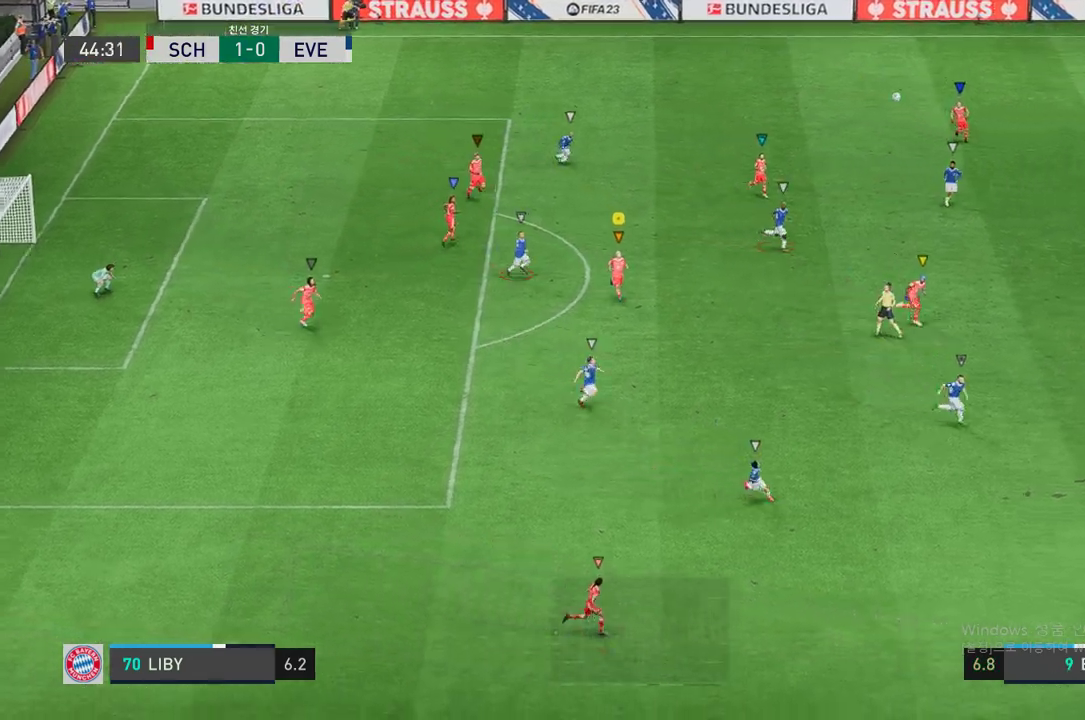
{"buttons": [], "left_stick": "down-right", "right_stick": "center", "events": []}
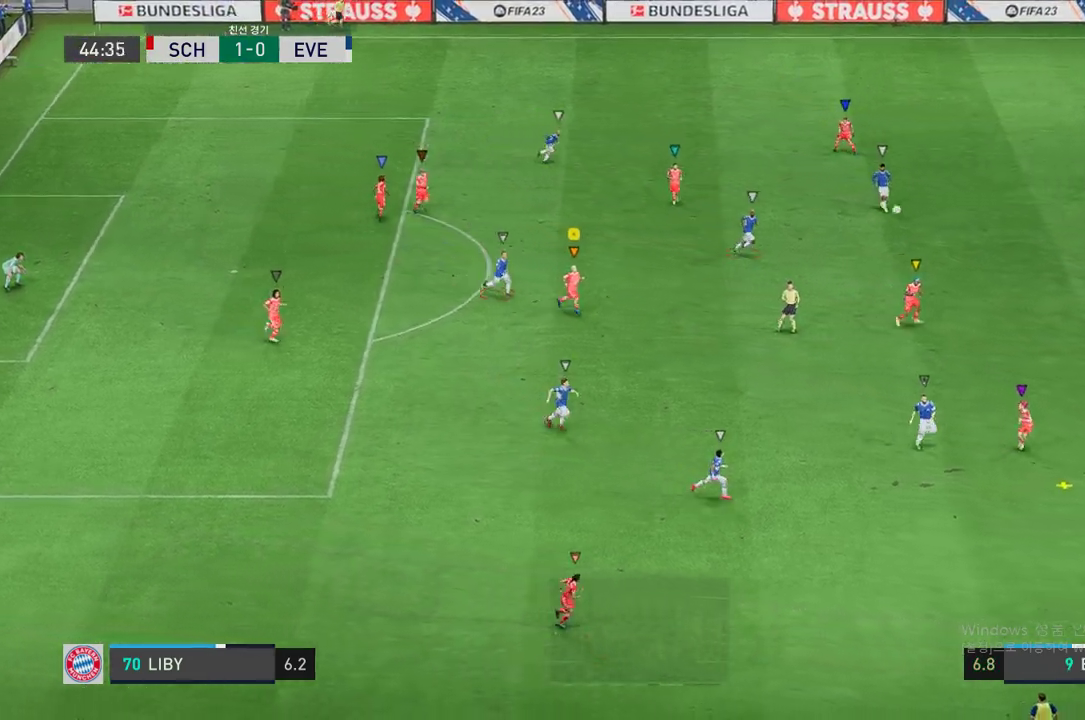
{"buttons": [], "left_stick": "down-right", "right_stick": "center", "events": []}
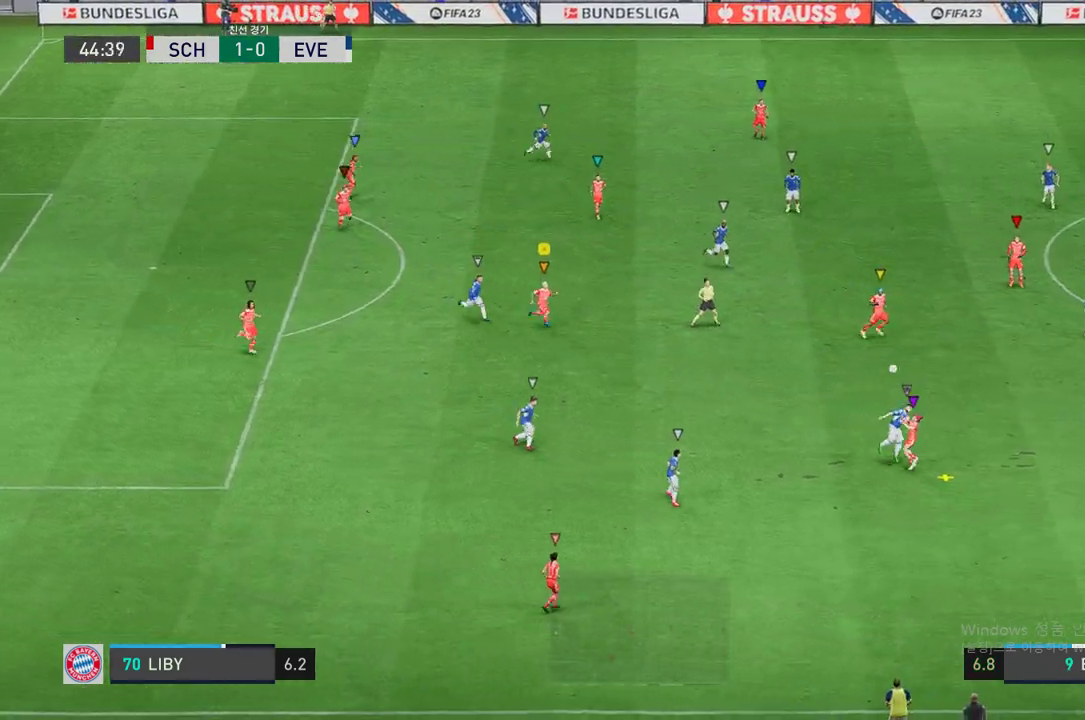
{"buttons": ["R2"], "left_stick": "down-right", "right_stick": "center", "events": [[100, "R2", "down"]]}
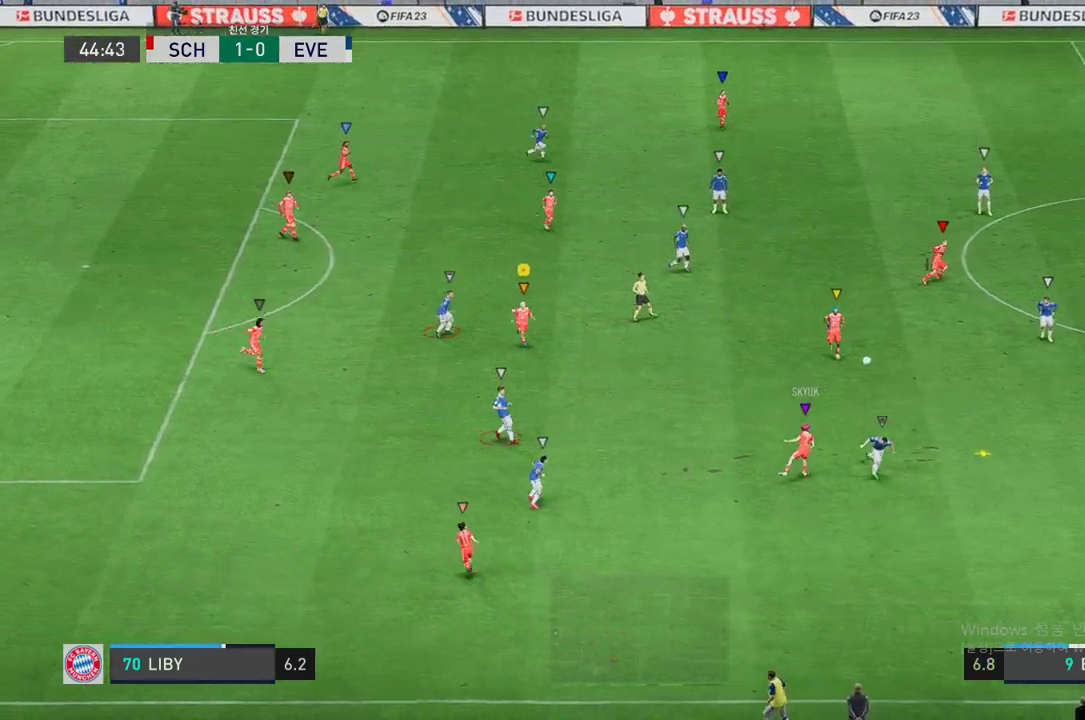
{"buttons": ["L2", "R2"], "left_stick": "right", "right_stick": "center", "events": [[17, "left_stick", "center"], [202, "L2", "down"], [219, "left_stick", "up-right"], [252, "R2", "up"], [454, "R2", "down"], [454, "left_stick", "right"]]}
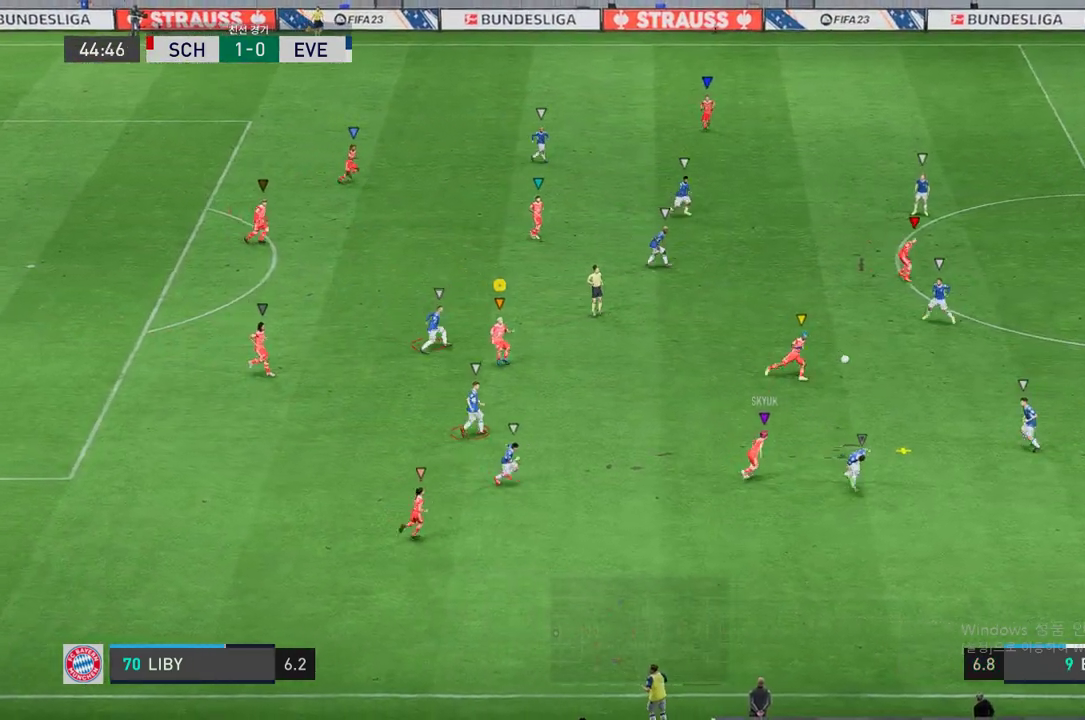
{"buttons": ["L2"], "left_stick": "up-right", "right_stick": "center", "events": [[185, "R2", "up"], [286, "left_stick", "center"], [487, "left_stick", "up-right"]]}
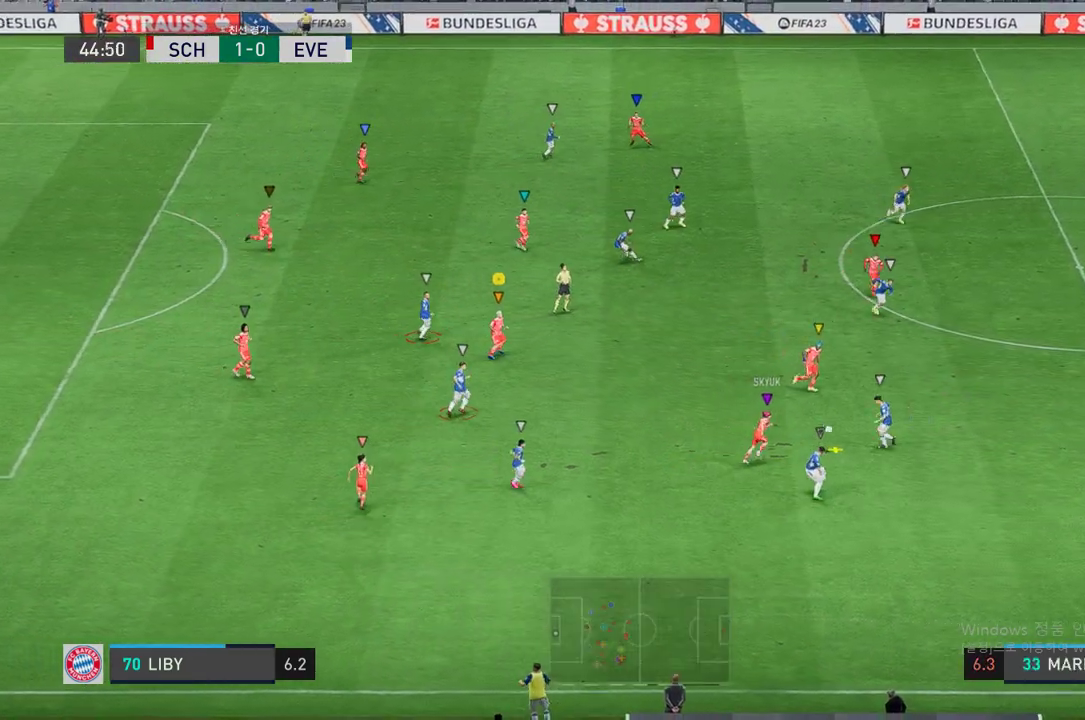
{"buttons": ["L2", "R2"], "left_stick": "down", "right_stick": "center", "events": [[134, "left_stick", "center"], [151, "R2", "down"], [285, "left_stick", "left"], [487, "left_stick", "down"]]}
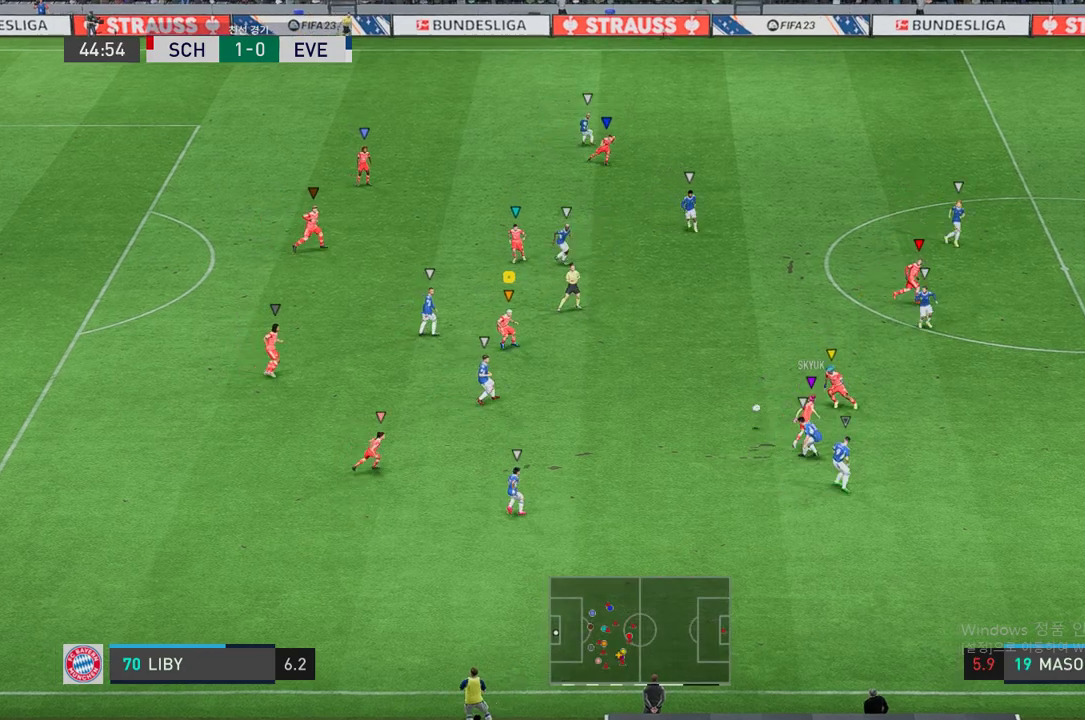
{"buttons": ["L2", "R2"], "left_stick": "up-right", "right_stick": "center", "events": [[50, "left_stick", "down-right"], [235, "left_stick", "down-left"], [285, "left_stick", "center"], [335, "left_stick", "up-right"]]}
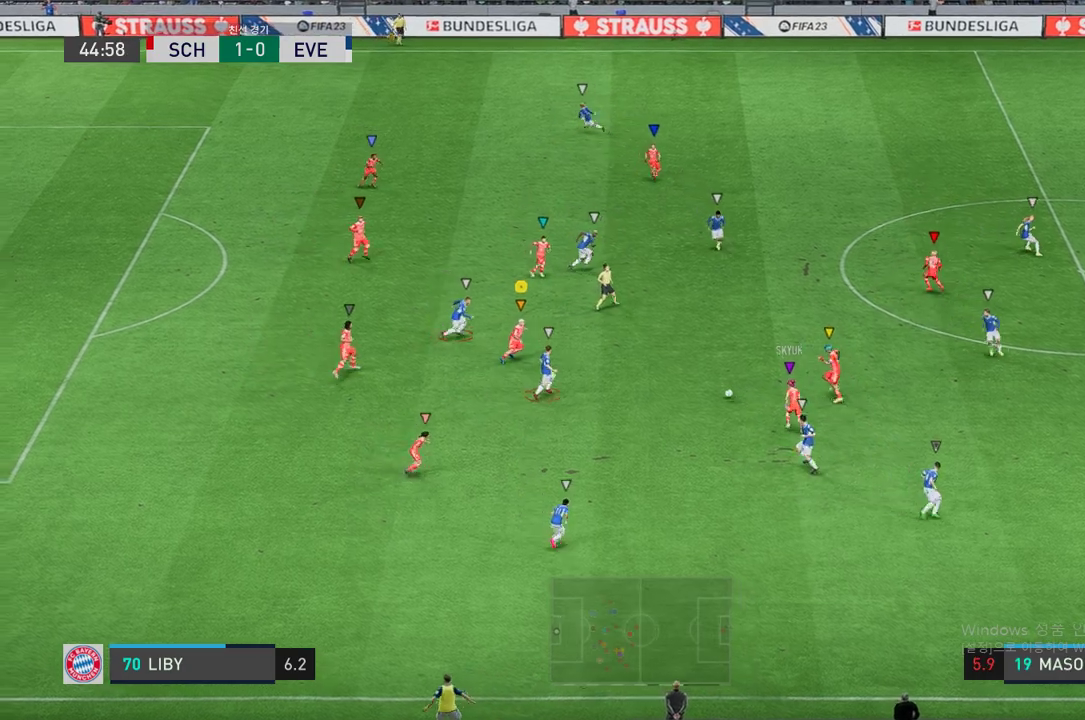
{"buttons": ["L2", "R2"], "left_stick": "up-right", "right_stick": "center", "events": [[134, "R2", "up"], [202, "R2", "down"], [286, "left_stick", "right"], [420, "left_stick", "up-right"]]}
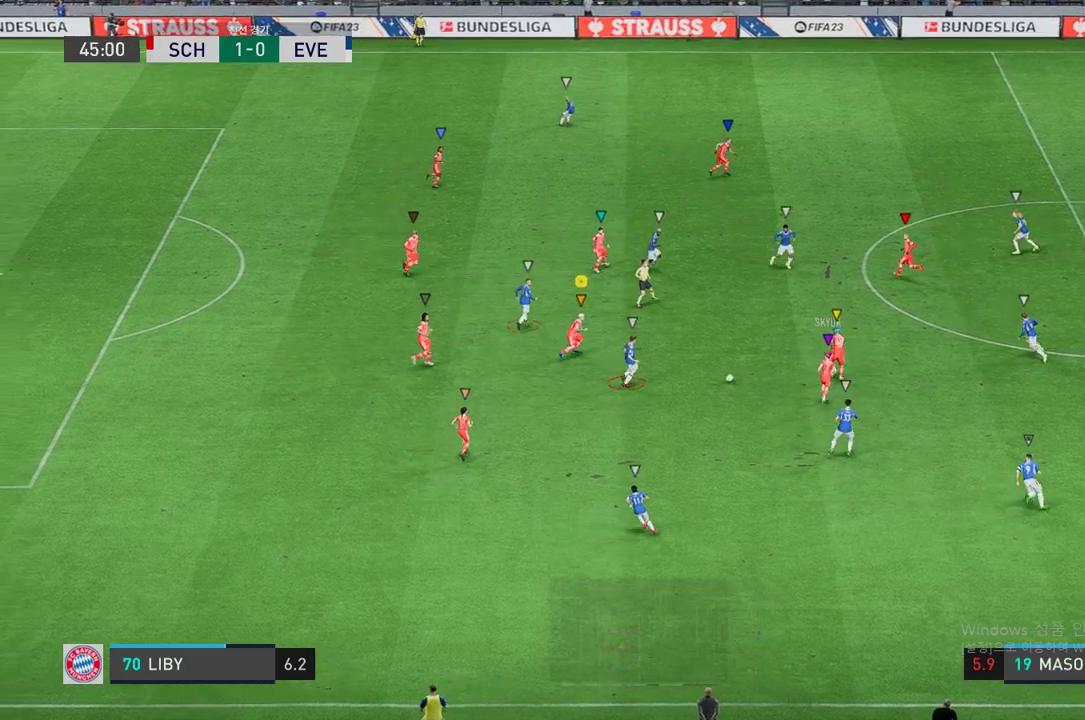
{"buttons": ["L2", "R2"], "left_stick": "right", "right_stick": "center", "events": [[386, "left_stick", "right"]]}
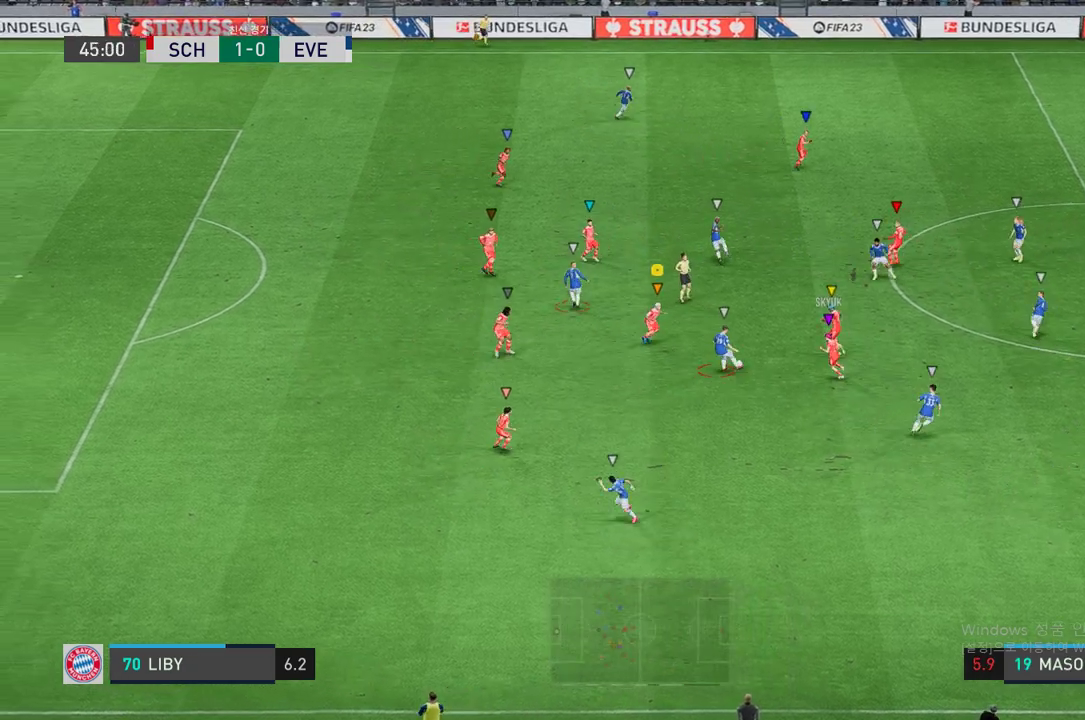
{"buttons": ["L2", "R2"], "left_stick": "up", "right_stick": "center", "events": [[67, "left_stick", "down-right"], [369, "left_stick", "up"]]}
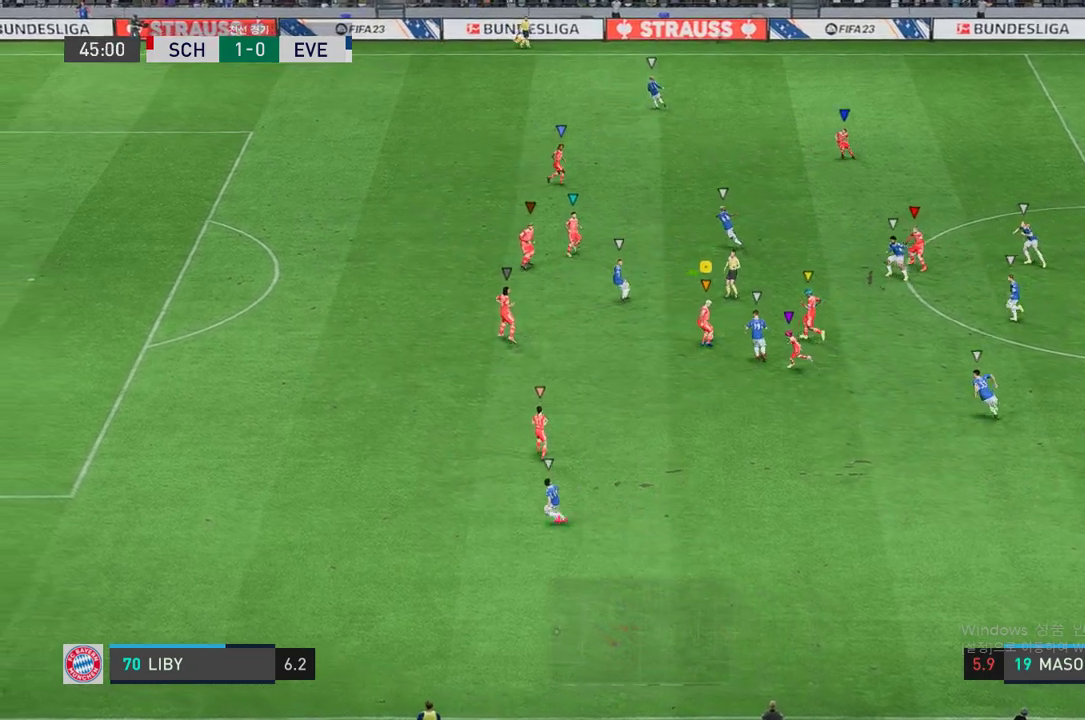
{"buttons": ["L2"], "left_stick": "down-left", "right_stick": "center", "events": [[235, "left_stick", "left"], [286, "left_stick", "down-left"], [386, "R2", "up"]]}
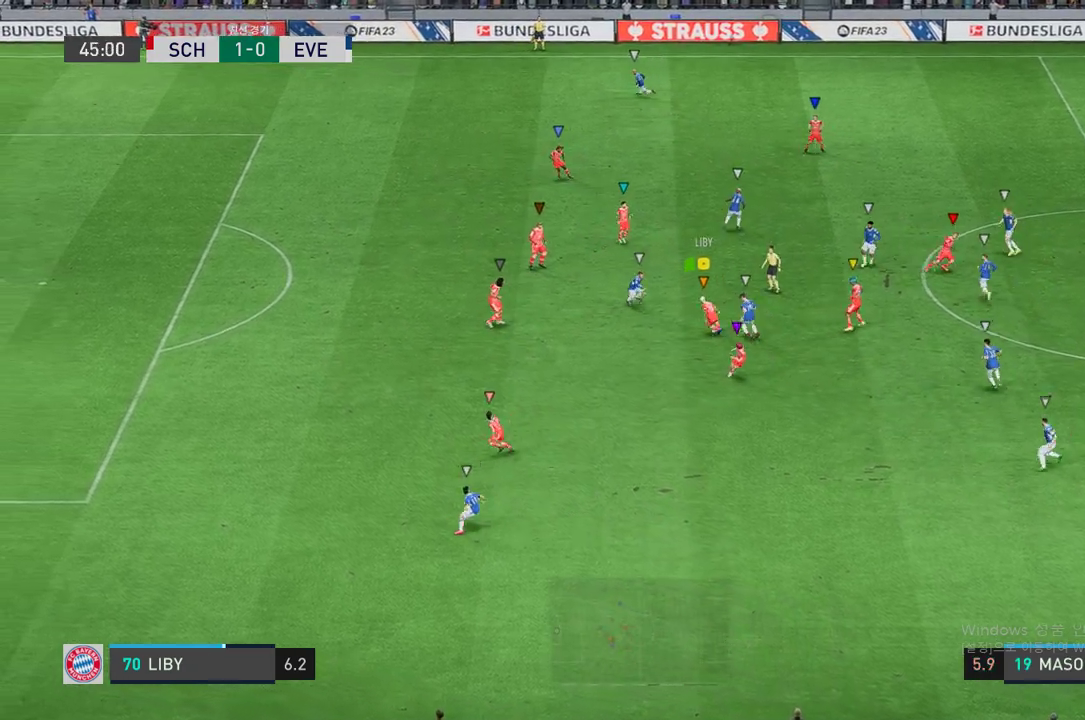
{"buttons": [], "left_stick": "down", "right_stick": "center", "events": [[151, "left_stick", "down"], [504, "L2", "up"]]}
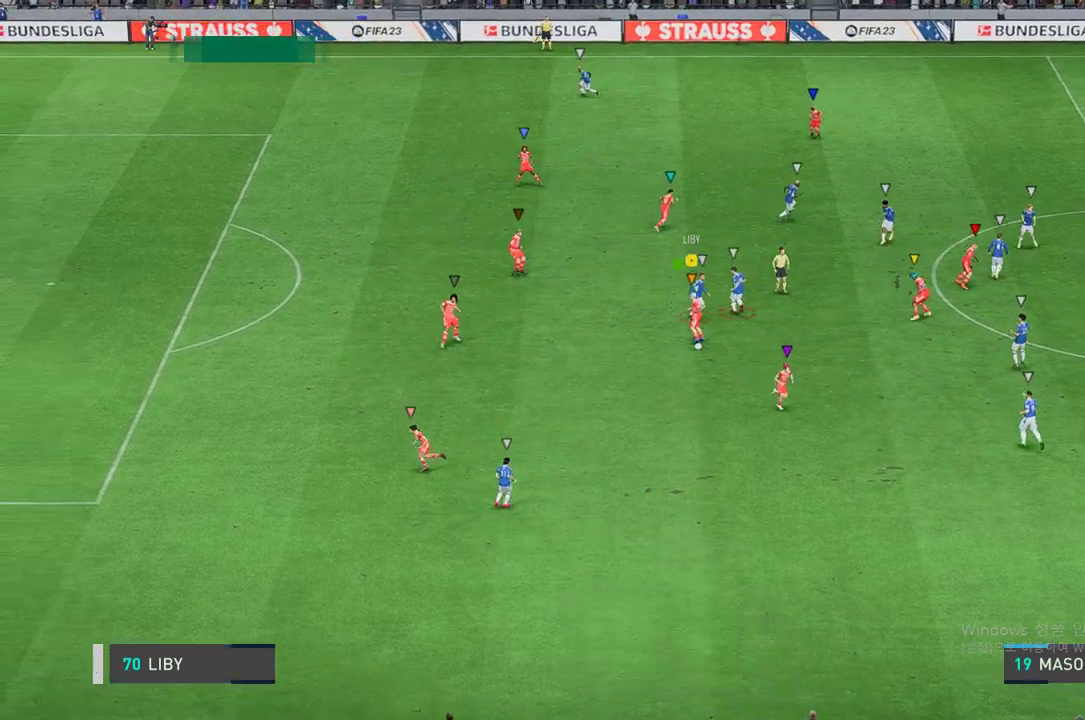
{"buttons": [], "left_stick": "down-right", "right_stick": "center", "events": [[134, "left_stick", "down-right"]]}
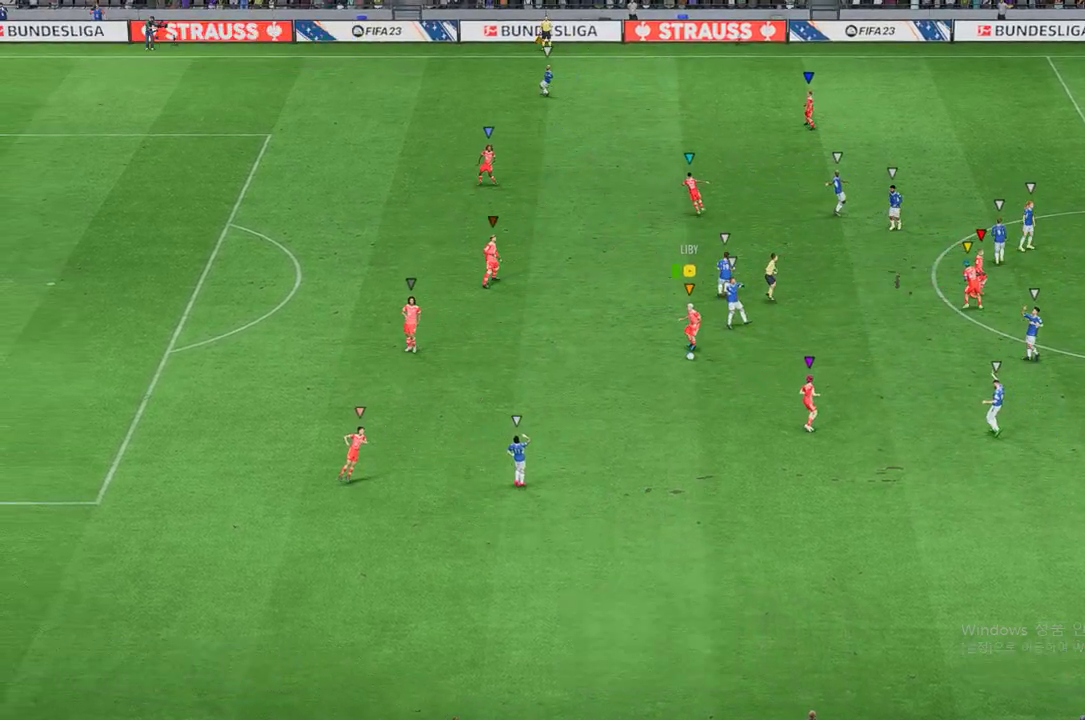
{"buttons": [], "left_stick": "down-right", "right_stick": "center", "events": [[386, "A", "down"], [487, "A", "up"]]}
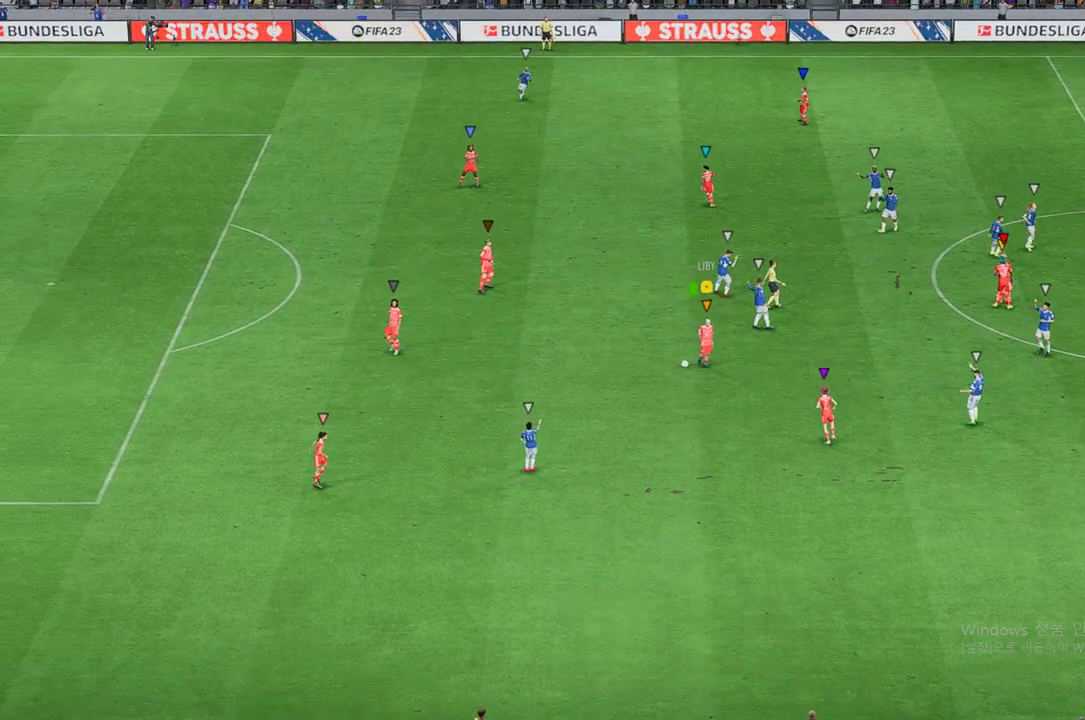
{"buttons": [], "left_stick": "center", "right_stick": "center"}
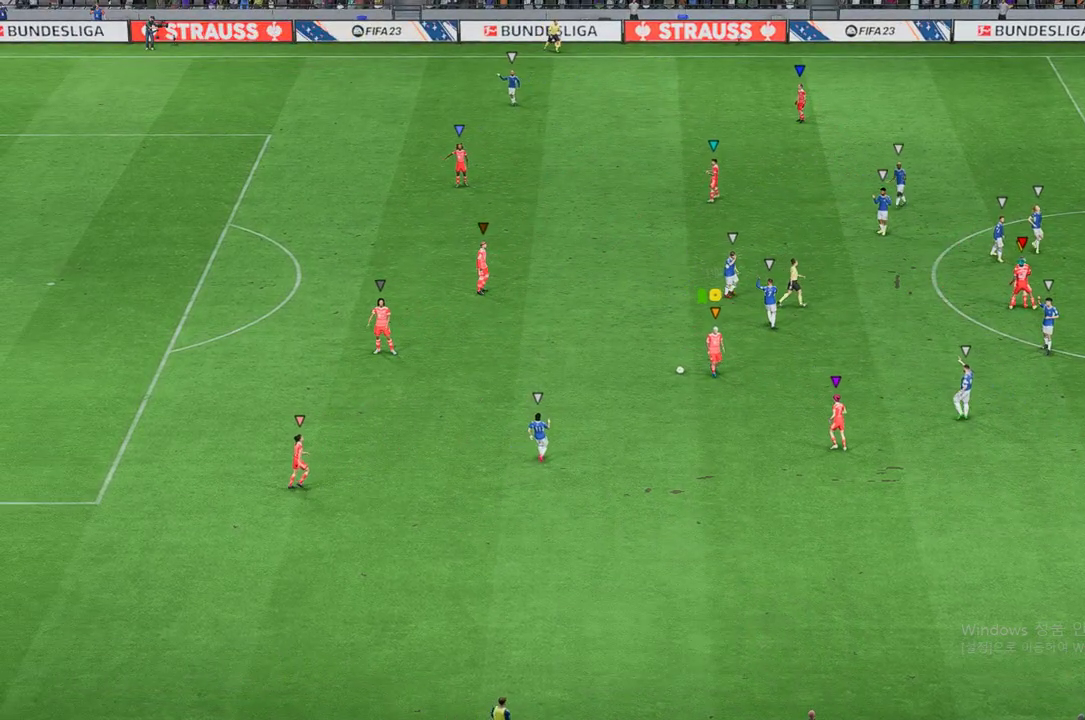
{"buttons": ["A"], "left_stick": "center", "right_stick": "center", "events": [[134, "A", "down"], [285, "A", "up"], [352, "A", "down"], [436, "A", "up"], [503, "A", "down"]]}